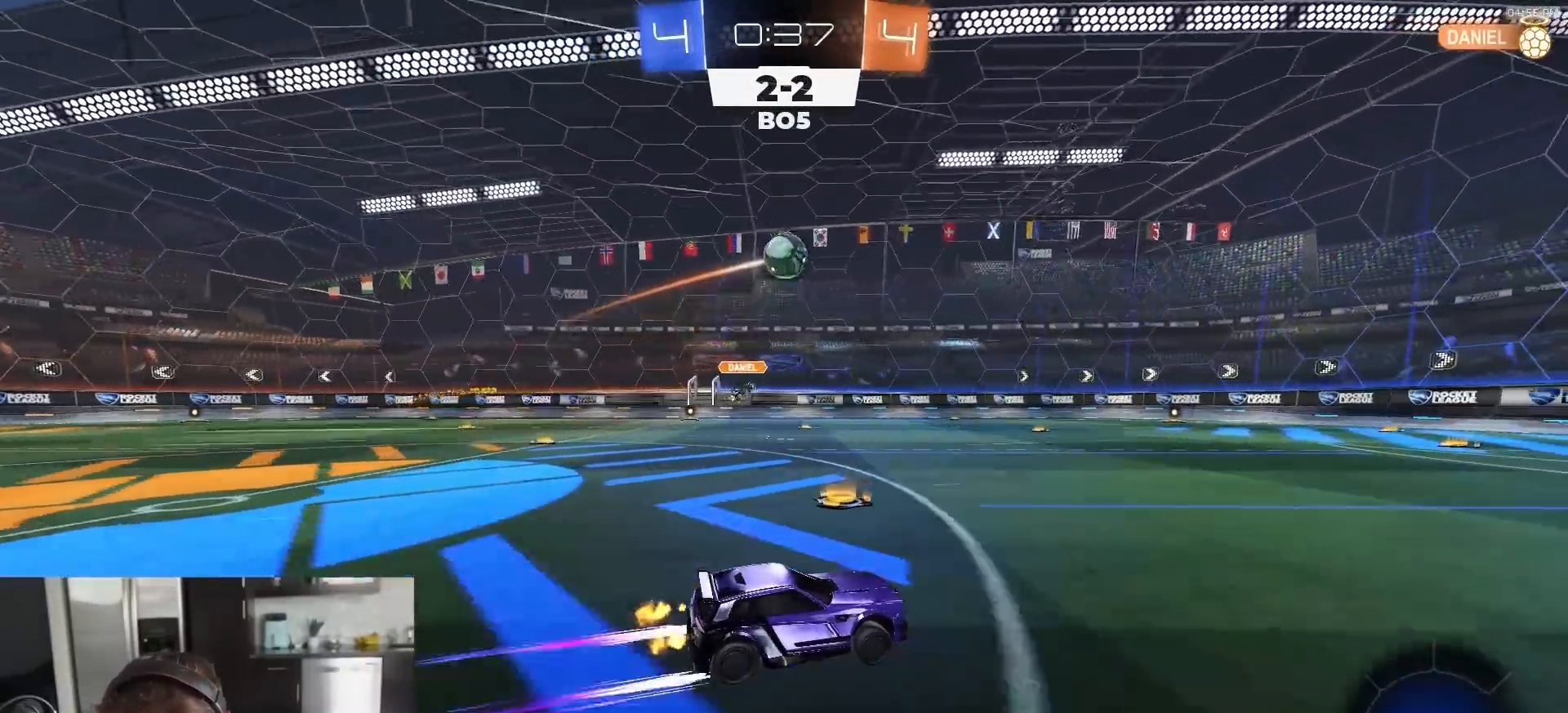
Gameplay with a controller (PlayStation layout); each line is a JSON object with the inputs held at the frame after it. "events" lists button and stick changes between this image and that frame as [ms after this image, input, new state], when the widget could be followed in between.
{"buttons": ["R2"], "left_stick": "center", "right_stick": "center", "events": []}
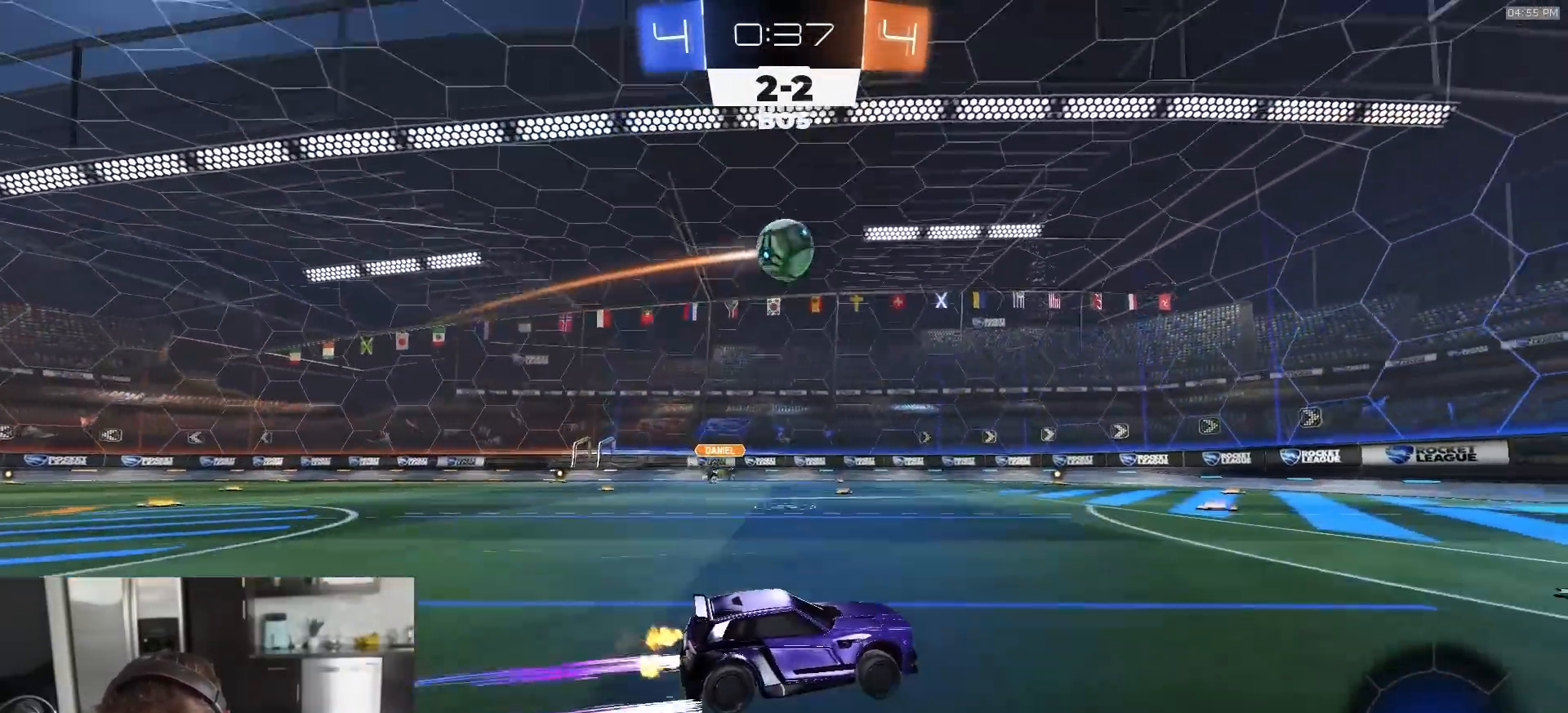
{"buttons": ["CROSS", "R2"], "left_stick": "center", "right_stick": "center", "events": [[217, "R2", "up"], [233, "left_stick", "down-left"], [250, "CROSS", "down"], [433, "CROSS", "up"], [450, "left_stick", "center"], [483, "CROSS", "down"], [483, "R2", "down"]]}
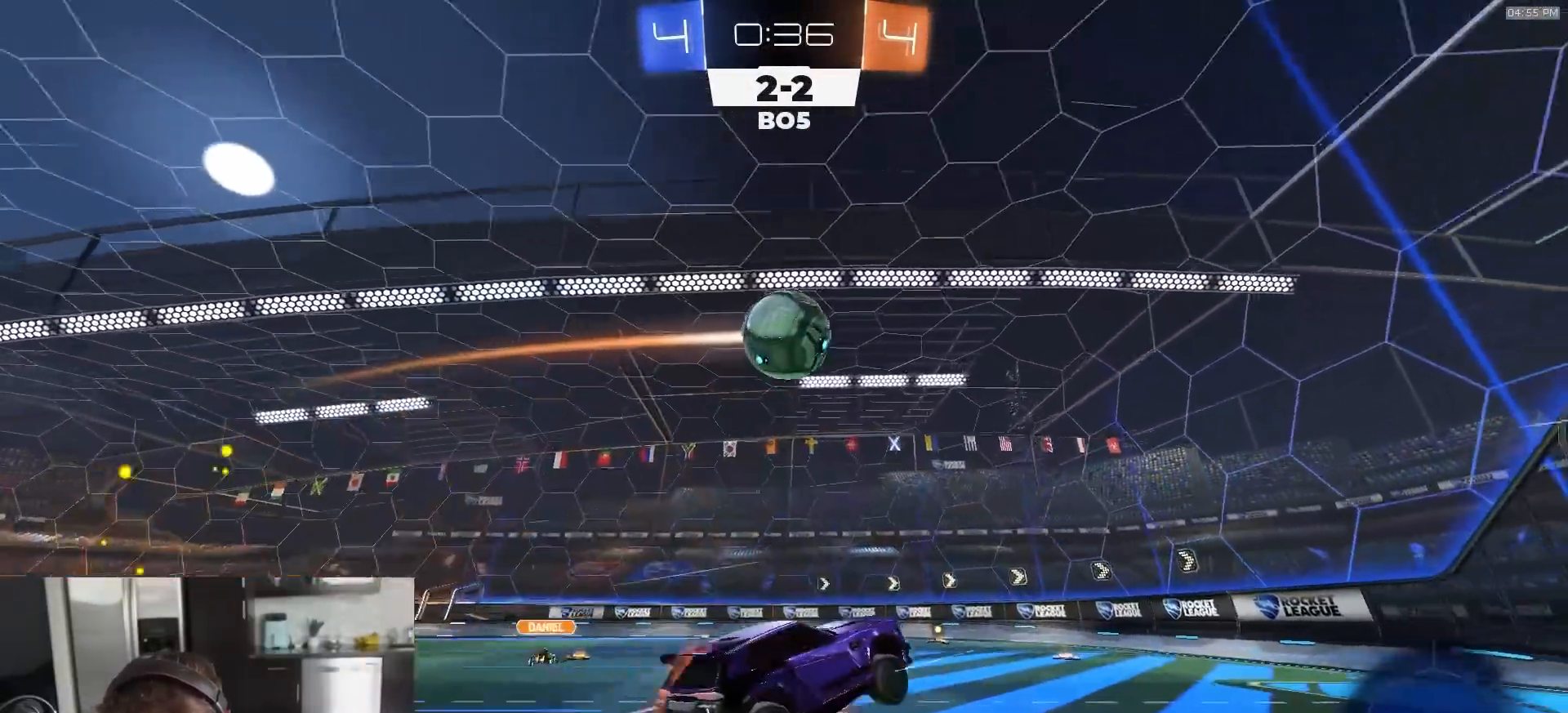
{"buttons": ["CIRCLE", "R2"], "left_stick": "right", "right_stick": "center", "events": [[50, "left_stick", "down"], [117, "CROSS", "up"], [117, "left_stick", "center"], [233, "left_stick", "right"], [300, "TRIANGLE", "down"], [383, "R2", "up"], [383, "TRIANGLE", "up"], [450, "CIRCLE", "down"], [450, "R2", "down"]]}
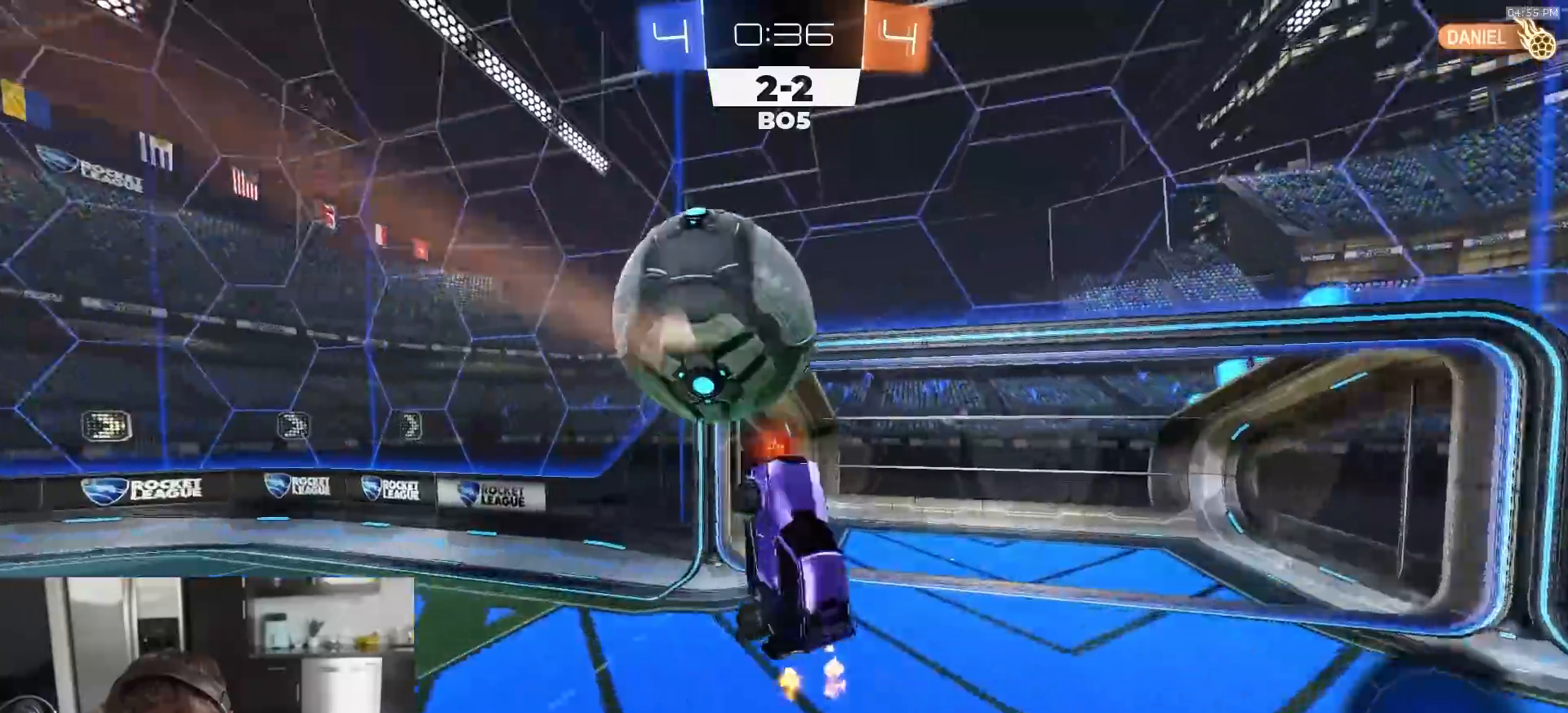
{"buttons": [], "left_stick": "down-left", "right_stick": "center", "events": [[183, "CIRCLE", "up"], [283, "TRIANGLE", "down"], [300, "left_stick", "down"], [367, "TRIANGLE", "up"], [383, "R2", "up"], [483, "left_stick", "down-left"]]}
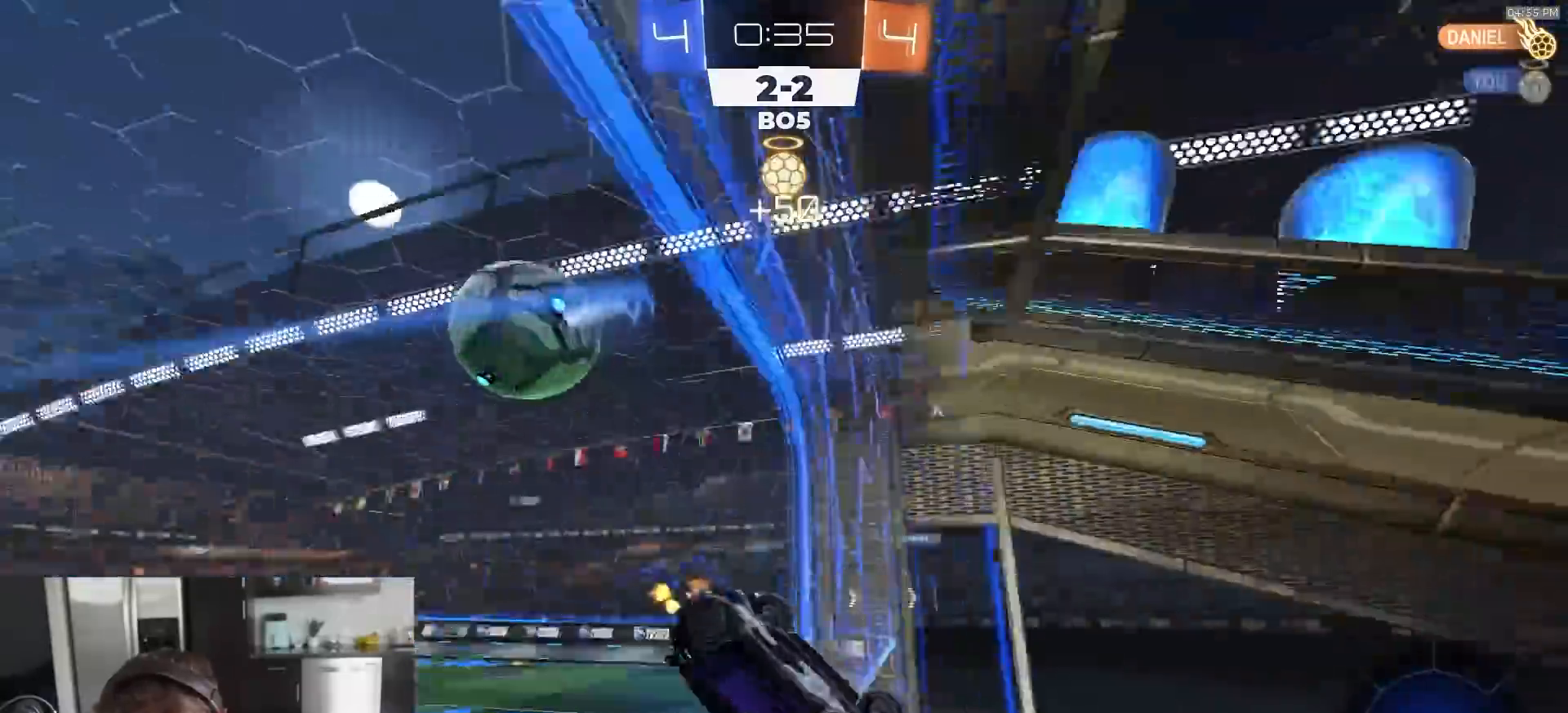
{"buttons": ["R2"], "left_stick": "left", "right_stick": "center", "events": [[100, "R2", "down"], [117, "left_stick", "center"], [217, "left_stick", "left"]]}
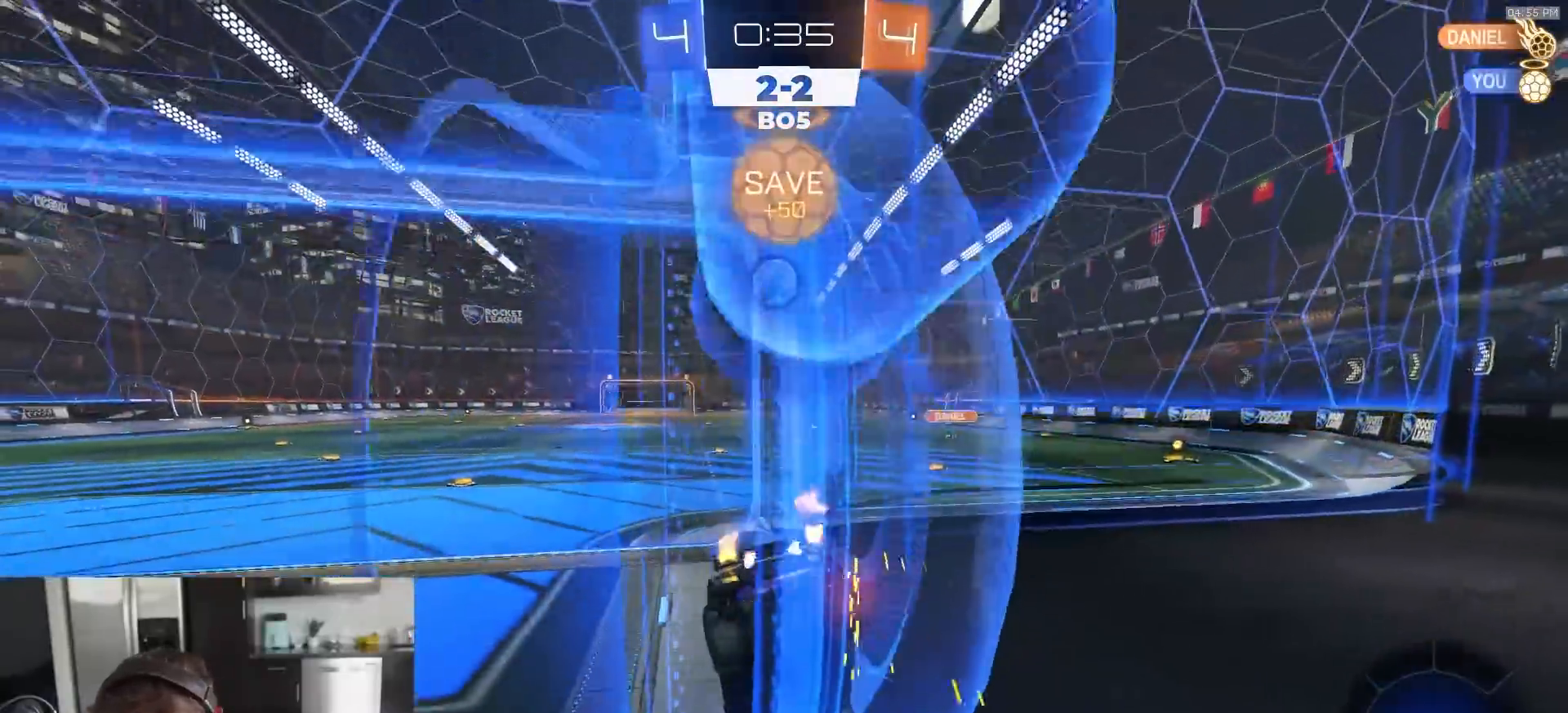
{"buttons": ["R2"], "left_stick": "center", "right_stick": "center", "events": [[67, "left_stick", "center"], [183, "left_stick", "left"], [333, "left_stick", "center"]]}
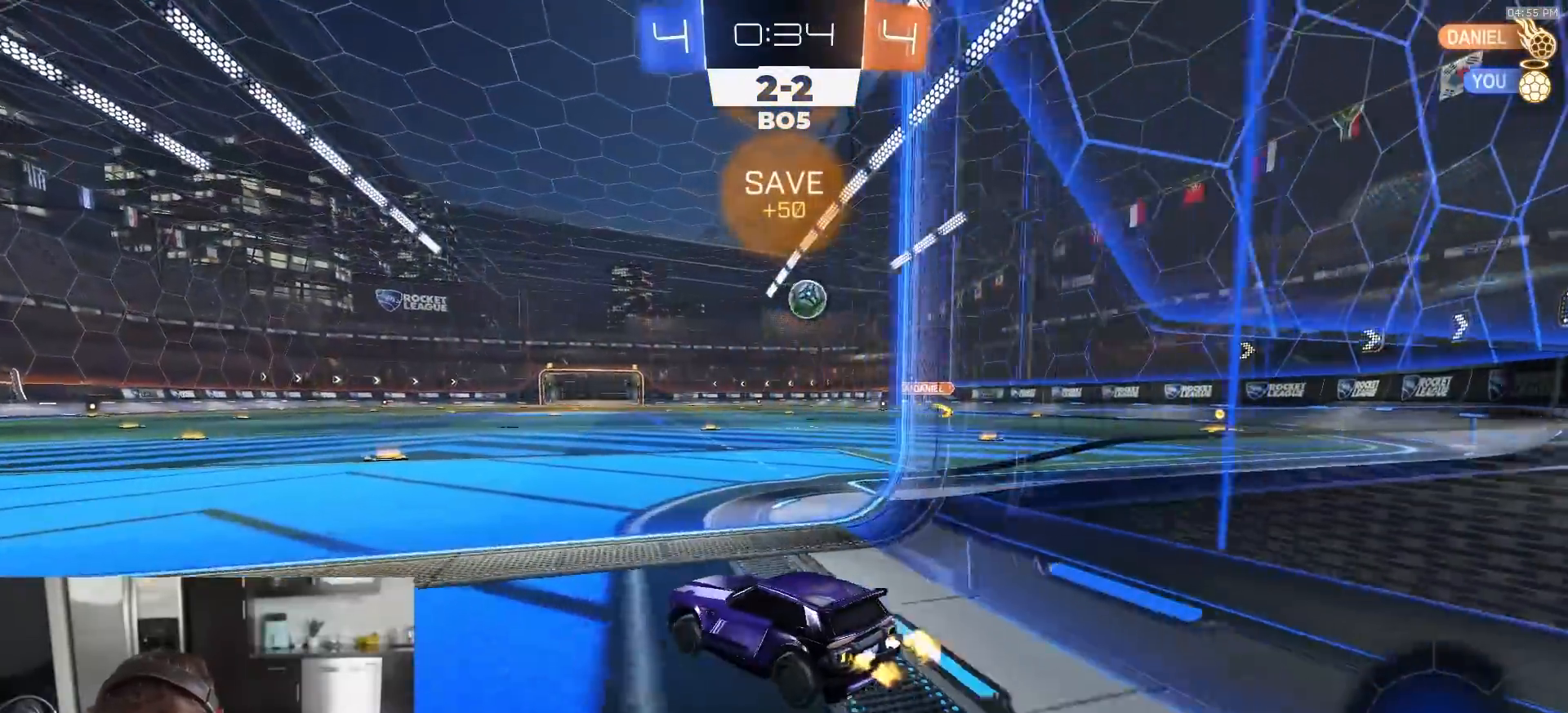
{"buttons": ["R2"], "left_stick": "center", "right_stick": "center", "events": []}
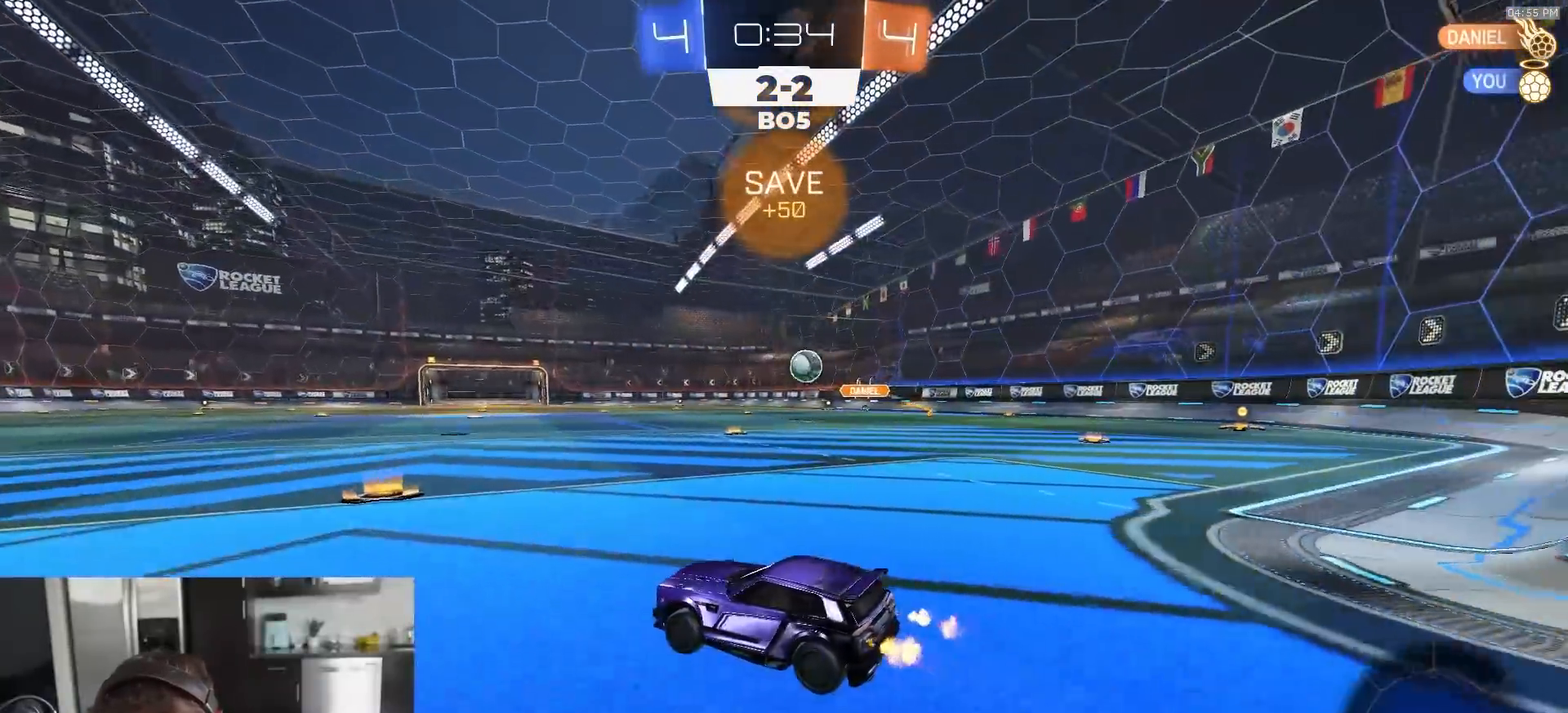
{"buttons": ["R2"], "left_stick": "right", "right_stick": "center", "events": [[150, "left_stick", "right"], [200, "L1", "down"], [283, "L1", "up"]]}
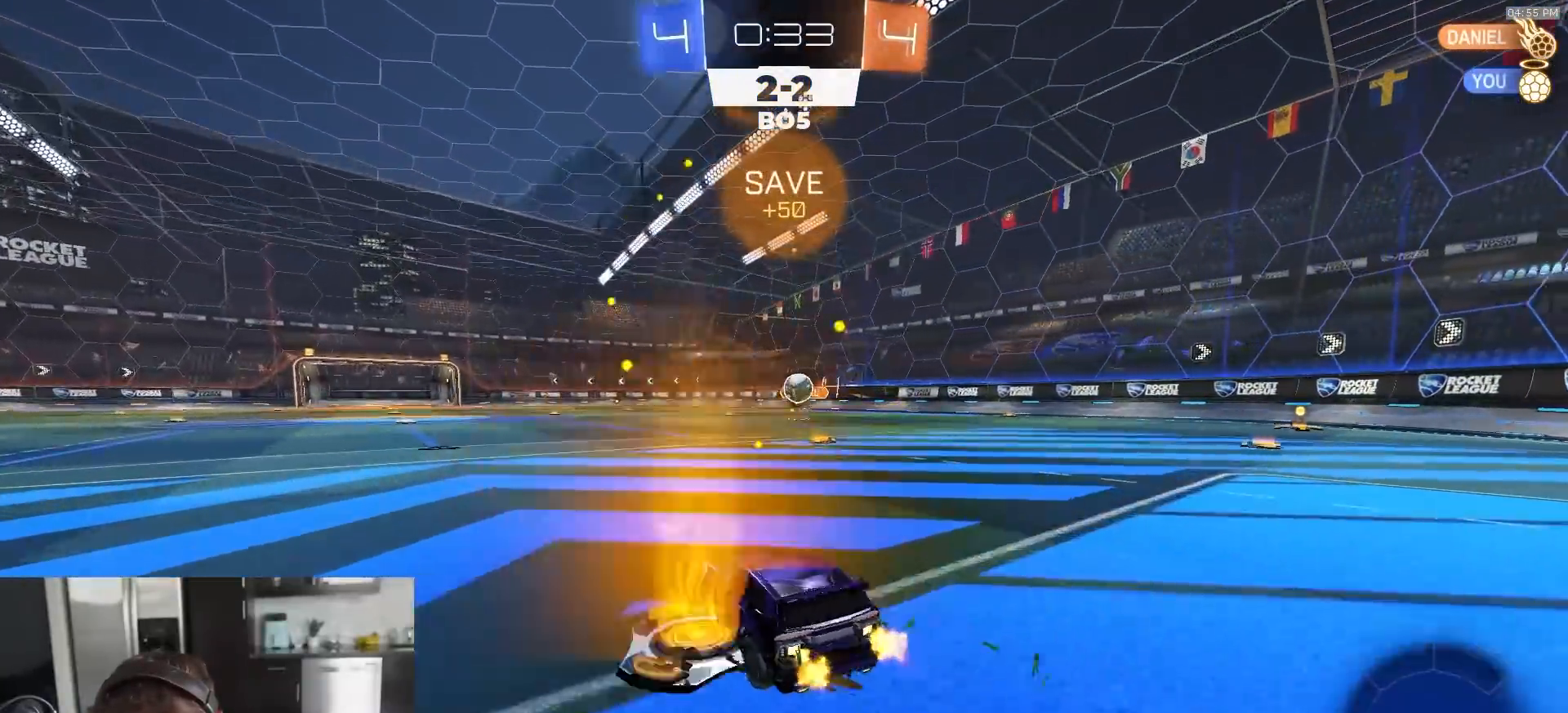
{"buttons": ["R2"], "left_stick": "center", "right_stick": "center", "events": [[133, "left_stick", "center"], [300, "left_stick", "right"], [417, "left_stick", "center"]]}
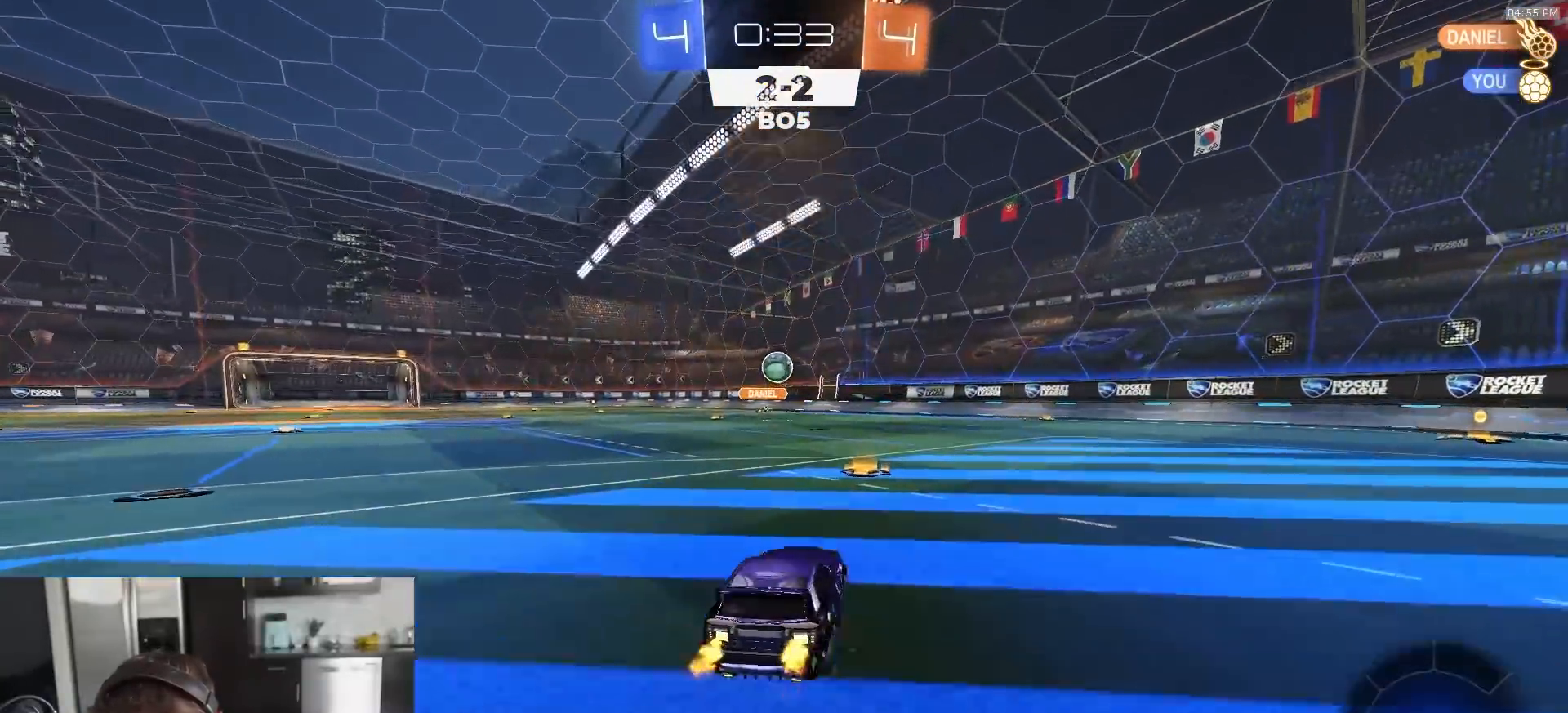
{"buttons": ["R2"], "left_stick": "right", "right_stick": "center", "events": [[33, "left_stick", "right"], [333, "left_stick", "left"], [433, "left_stick", "right"]]}
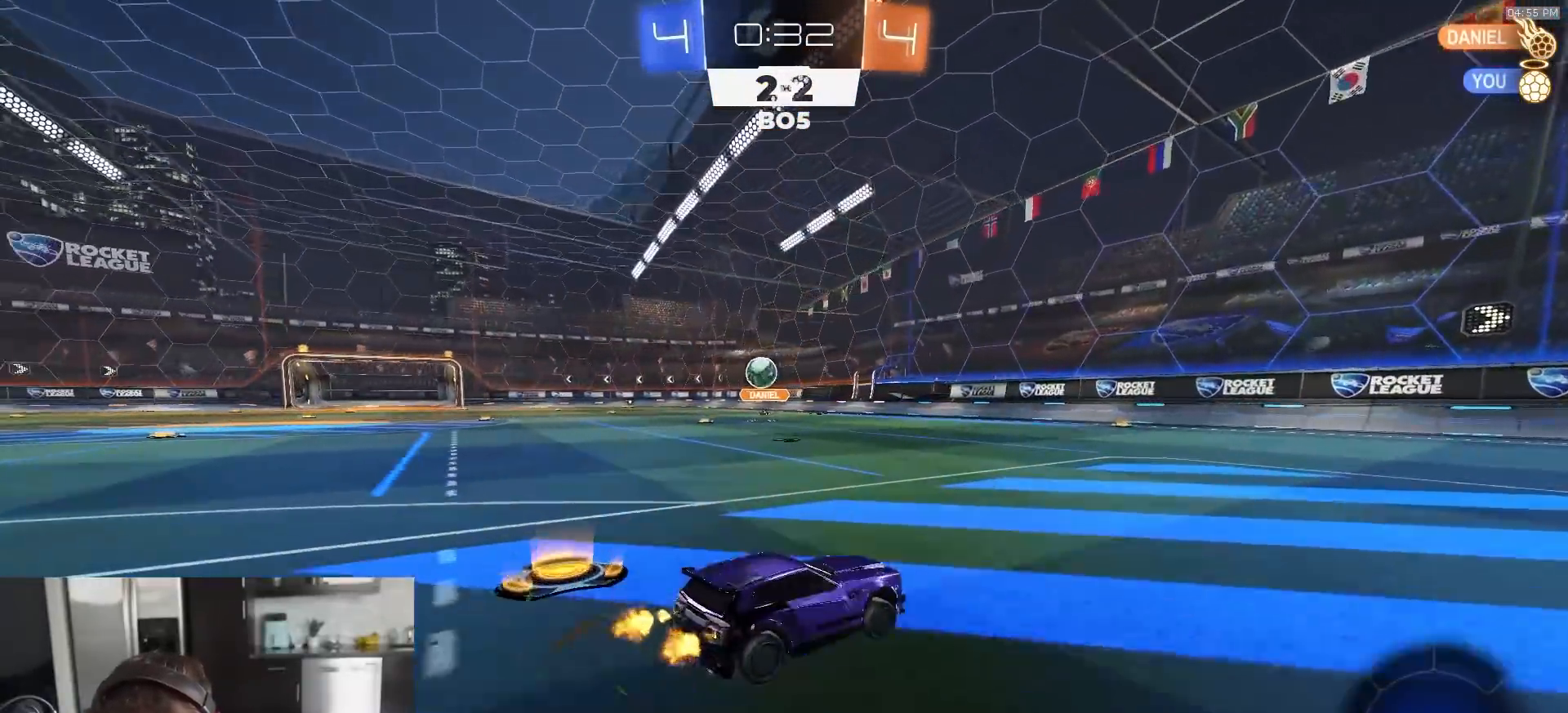
{"buttons": ["L1", "R2"], "left_stick": "right", "right_stick": "center", "events": [[300, "R2", "up"], [400, "R2", "down"], [433, "L1", "down"]]}
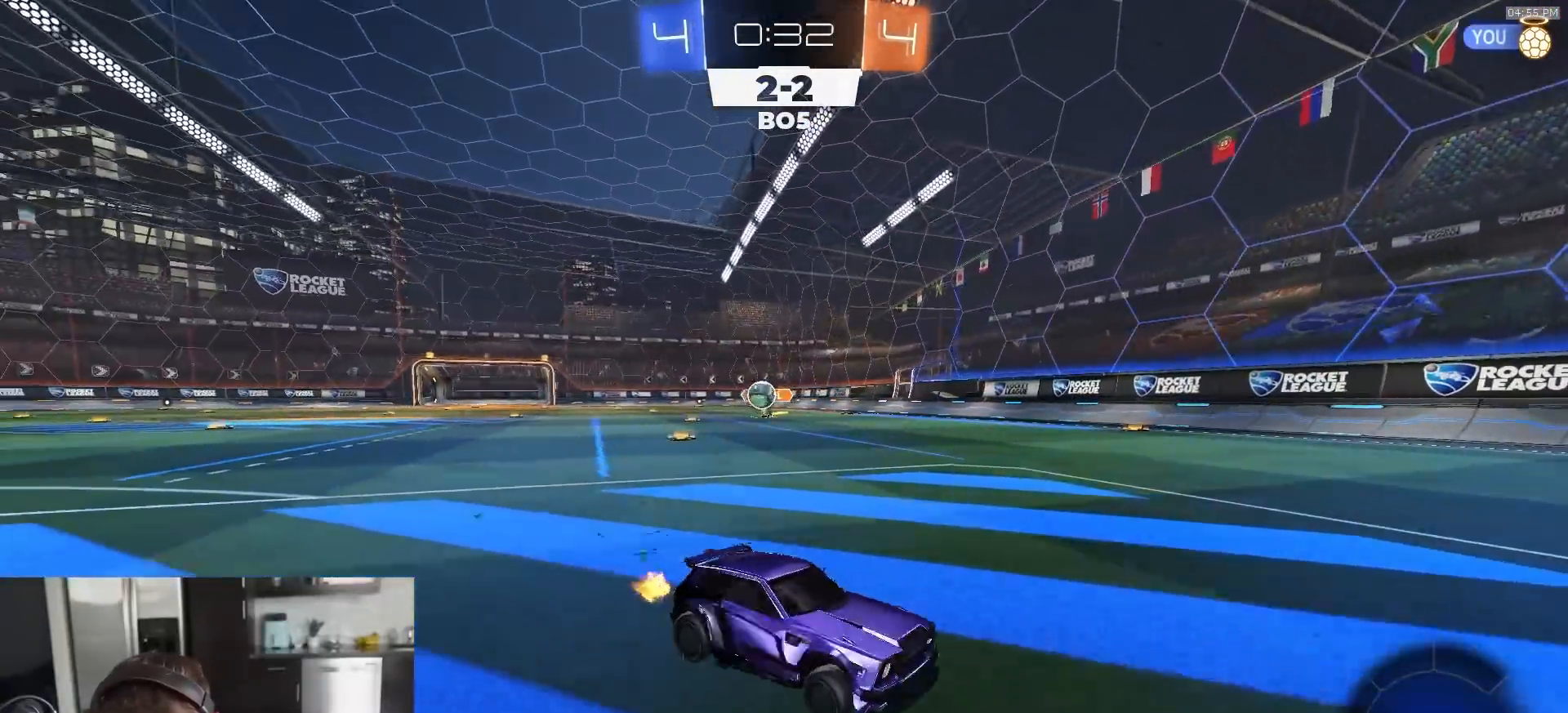
{"buttons": ["R2"], "left_stick": "right", "right_stick": "center", "events": [[167, "L1", "up"]]}
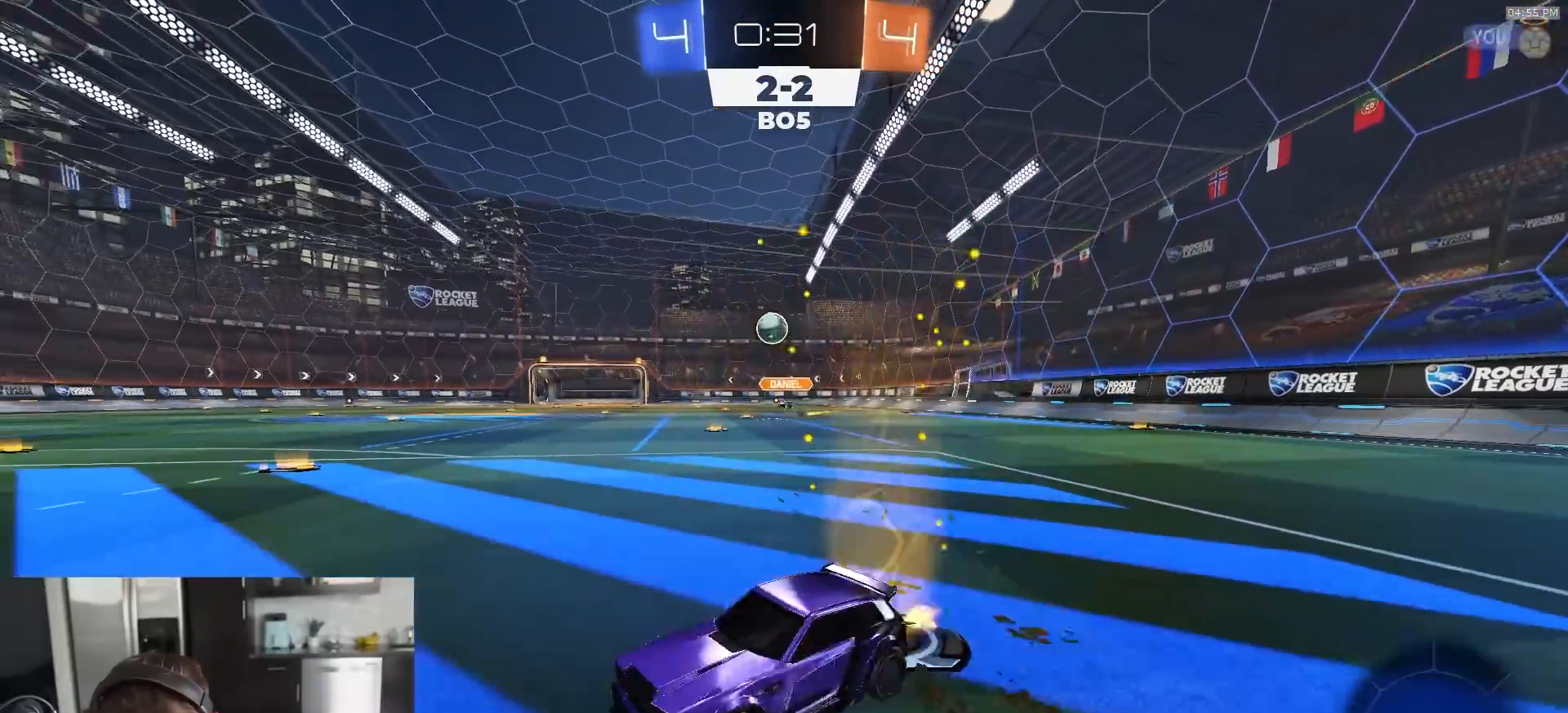
{"buttons": [], "left_stick": "right", "right_stick": "center", "events": [[50, "left_stick", "left"], [317, "left_stick", "center"], [383, "left_stick", "right"], [467, "R2", "up"]]}
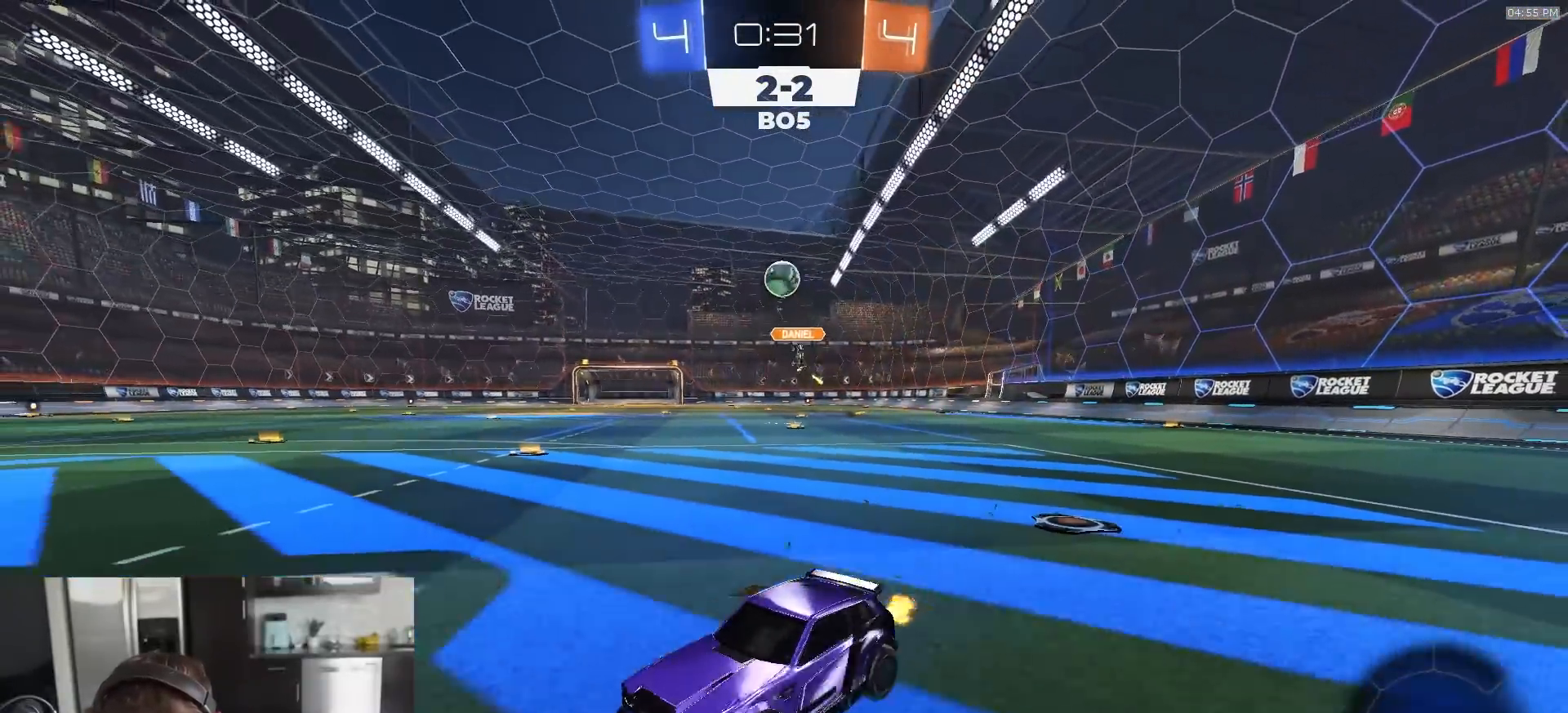
{"buttons": [], "left_stick": "center", "right_stick": "center", "events": [[17, "L2", "down"], [100, "L2", "up"], [117, "left_stick", "center"], [167, "R2", "down"], [383, "R2", "up"]]}
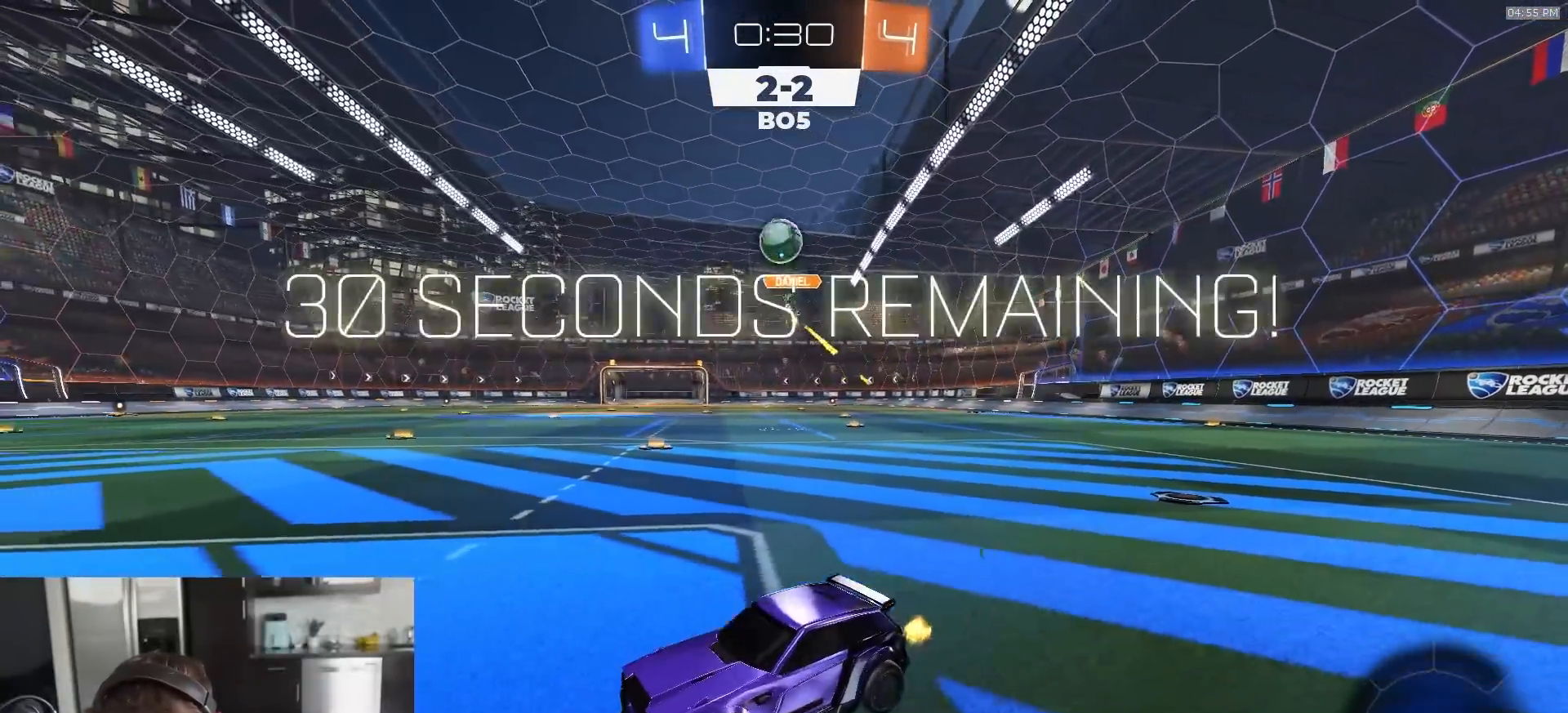
{"buttons": [], "left_stick": "center", "right_stick": "center", "events": [[133, "R2", "down"], [500, "R2", "up"]]}
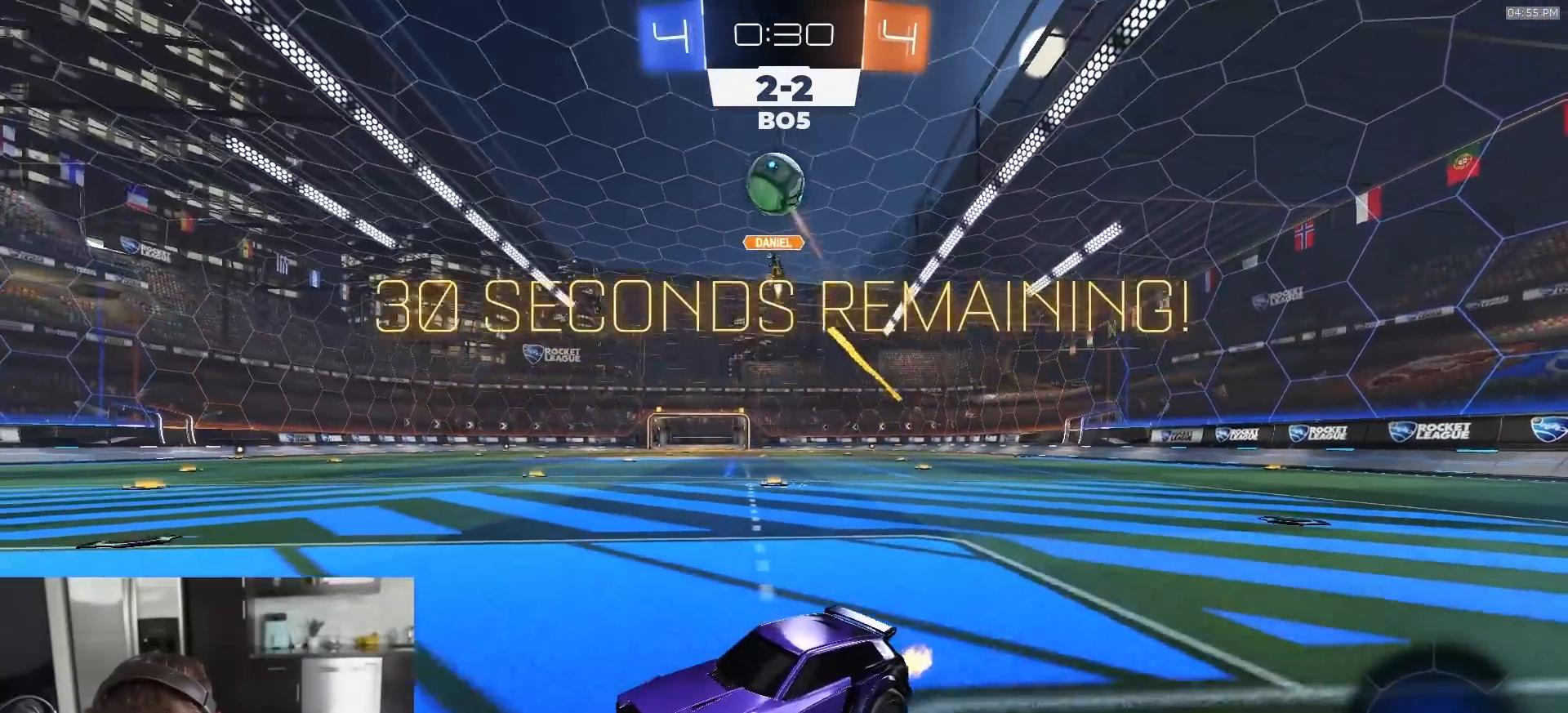
{"buttons": [], "left_stick": "right", "right_stick": "center", "events": [[33, "left_stick", "left"], [117, "R2", "down"], [167, "left_stick", "center"], [317, "left_stick", "right"], [350, "R2", "up"], [383, "L2", "down"], [467, "L2", "up"]]}
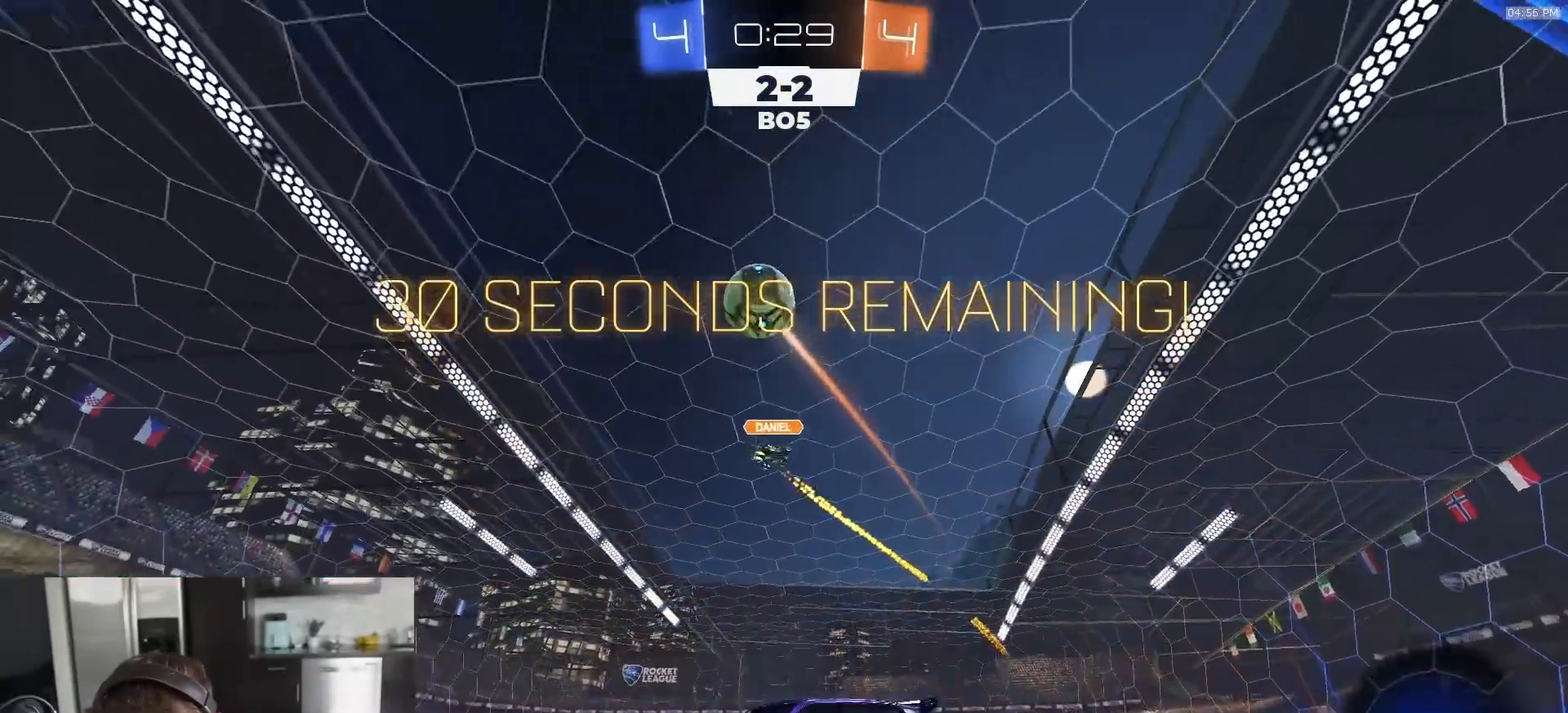
{"buttons": [], "left_stick": "right", "right_stick": "center", "events": [[17, "left_stick", "center"], [100, "R2", "down"], [150, "left_stick", "left"], [250, "R2", "up"], [283, "left_stick", "center"], [350, "left_stick", "right"]]}
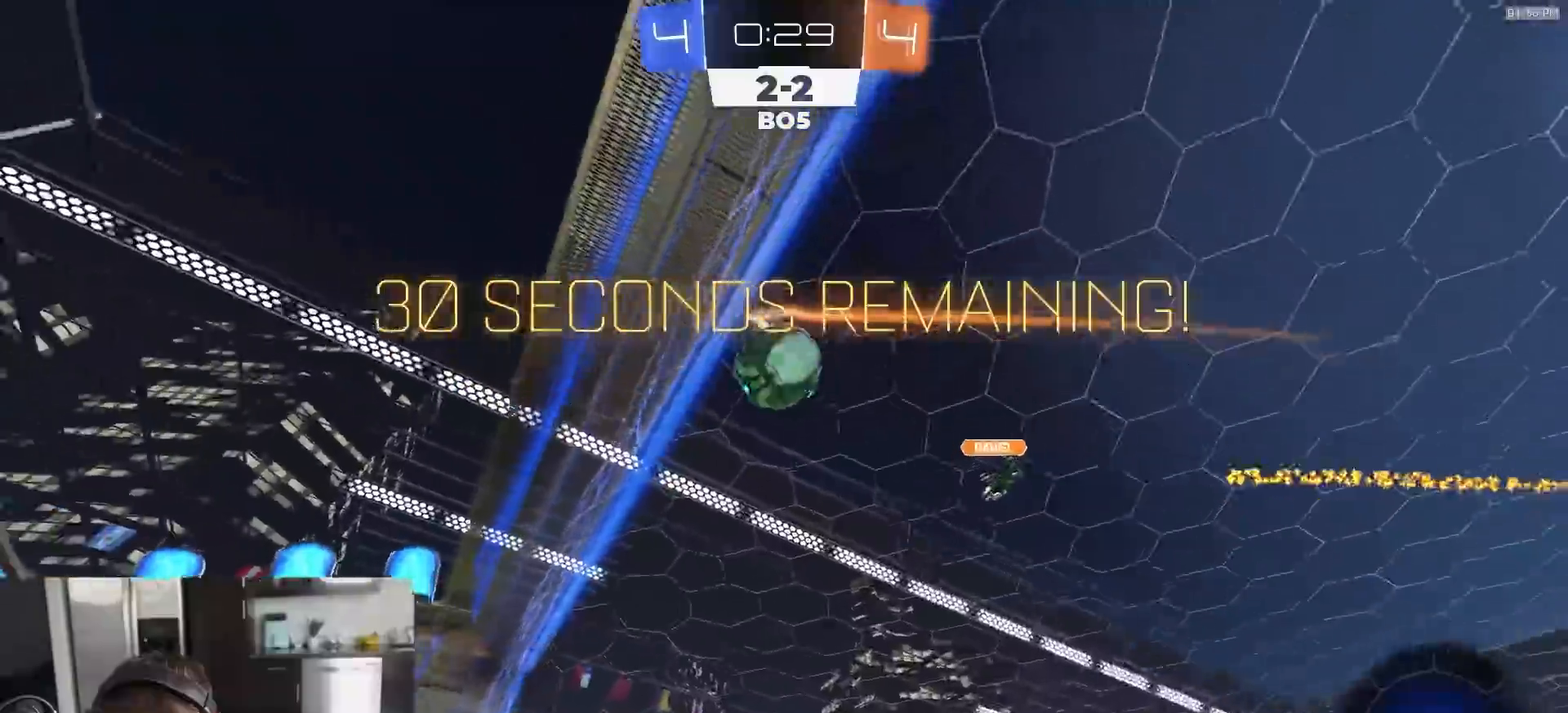
{"buttons": ["R2"], "left_stick": "center", "right_stick": "center", "events": [[100, "left_stick", "center"], [117, "R2", "down"]]}
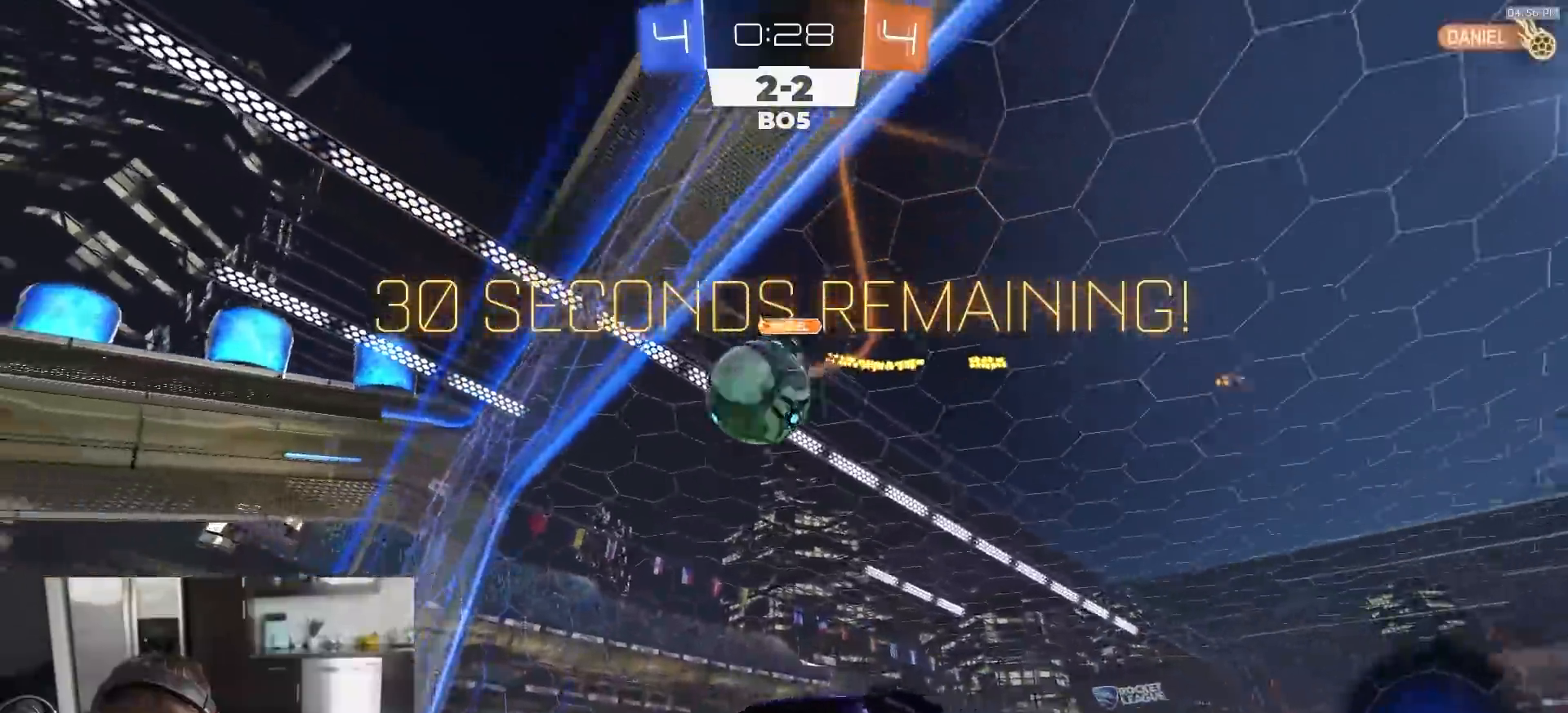
{"buttons": [], "left_stick": "center", "right_stick": "center", "events": [[33, "R1", "down"], [117, "R1", "up"], [117, "left_stick", "right"], [167, "R2", "up"], [200, "left_stick", "center"], [317, "L2", "down"], [383, "L2", "up"]]}
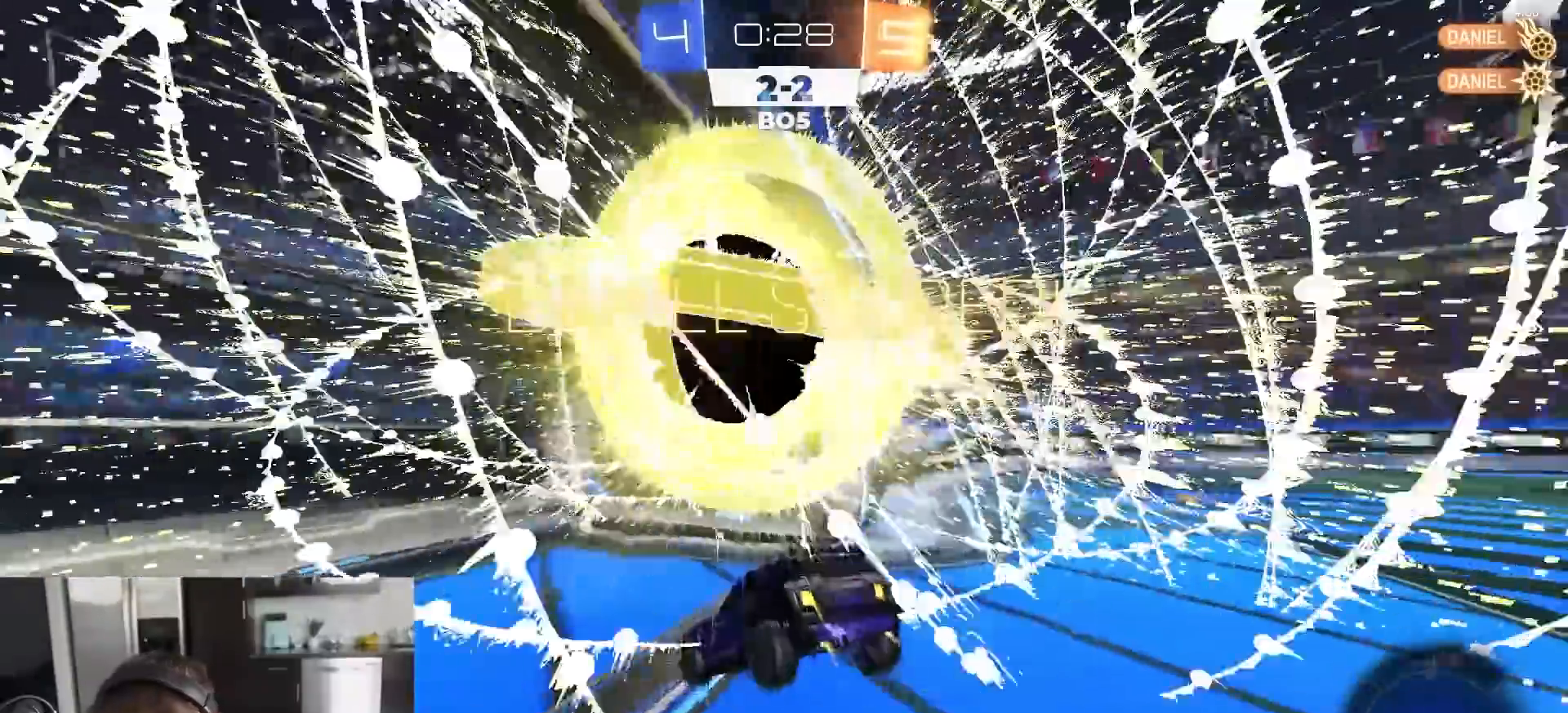
{"buttons": [], "left_stick": "down", "right_stick": "center", "events": [[17, "DPAD_LEFT", "down"], [50, "DPAD_LEFT", "up"], [100, "DPAD_UP", "down"], [150, "R2", "down"], [167, "TRIANGLE", "down"], [183, "DPAD_UP", "up"], [250, "TRIANGLE", "up"], [283, "R2", "up"], [300, "left_stick", "down"], [333, "CROSS", "down"], [333, "R2", "down"], [433, "CROSS", "up"], [433, "R2", "up"]]}
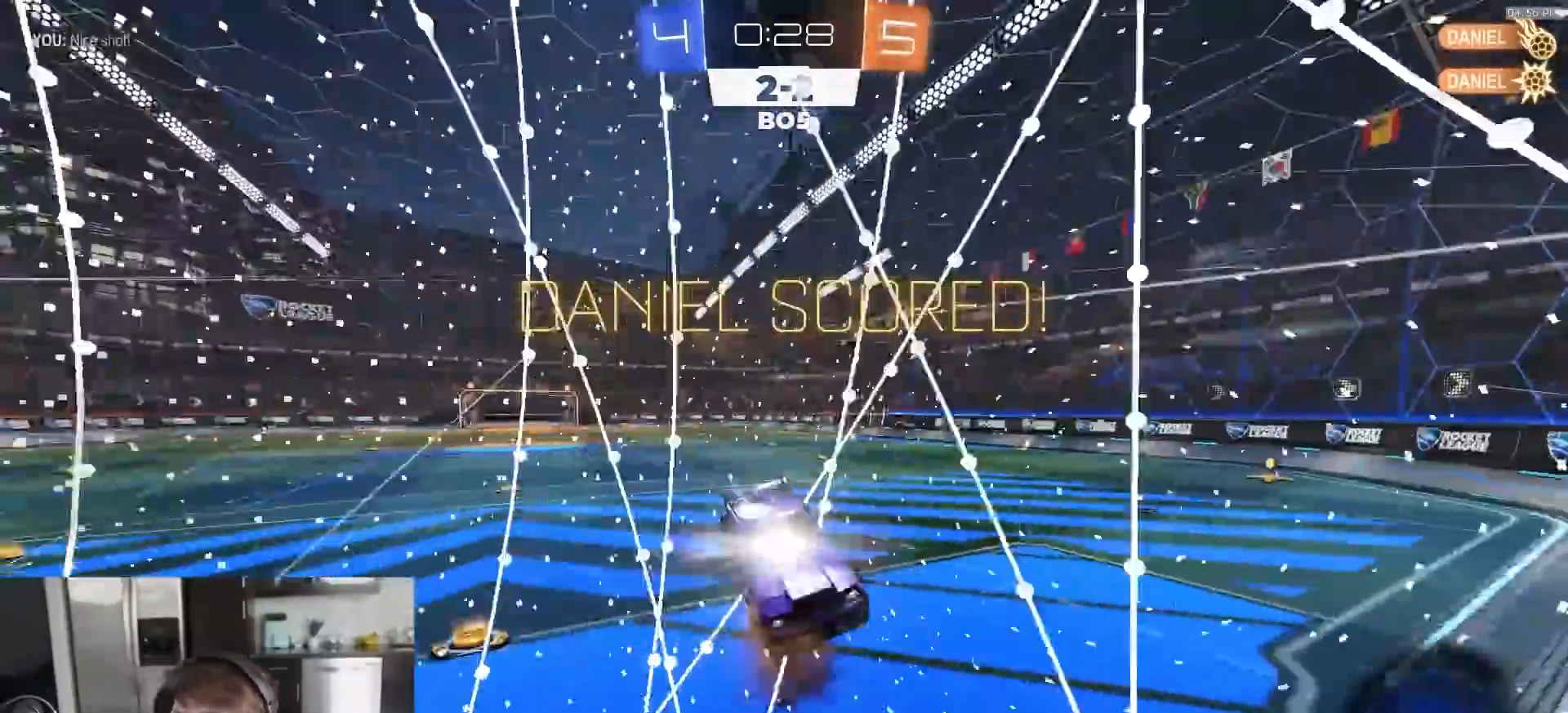
{"buttons": [], "left_stick": "down", "right_stick": "center", "events": []}
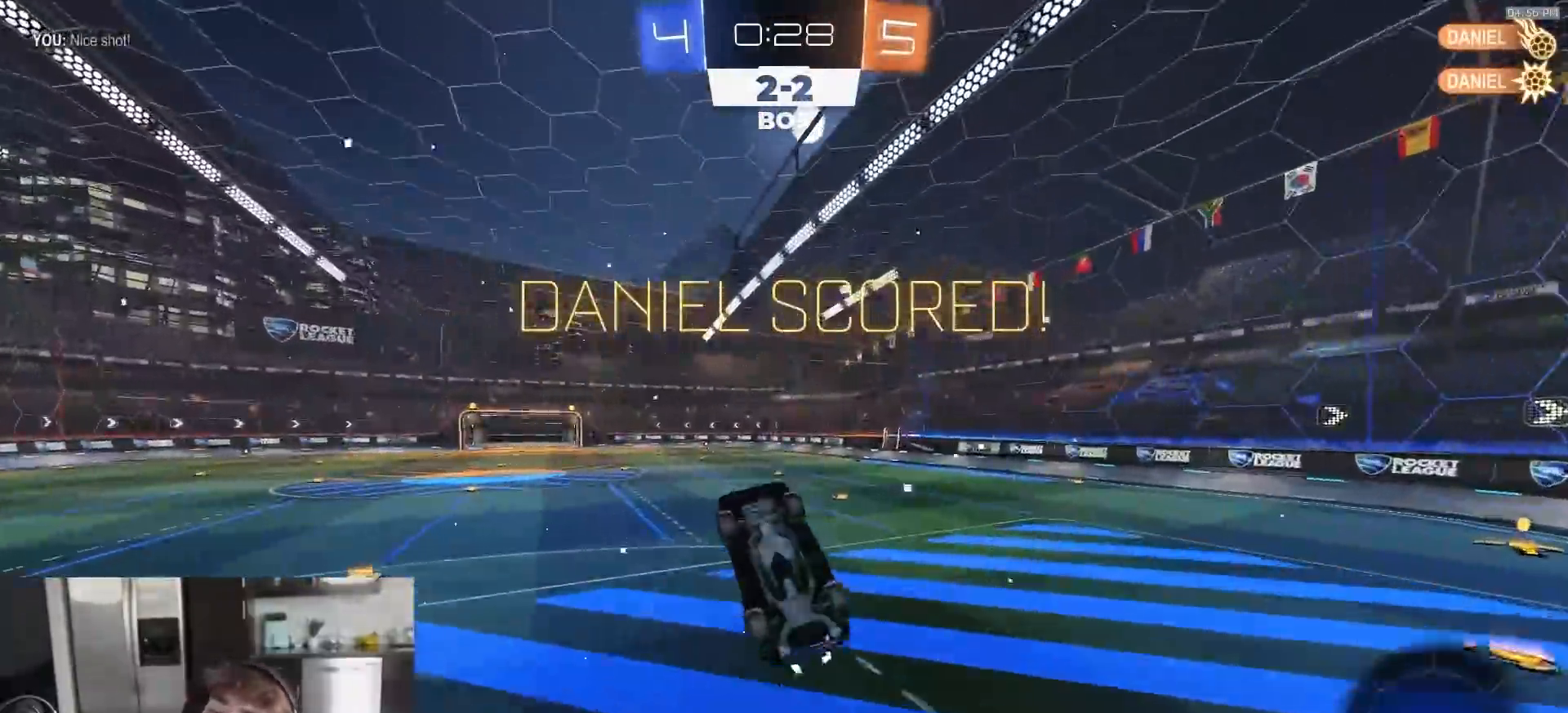
{"buttons": ["R2"], "left_stick": "center", "right_stick": "center", "events": [[33, "left_stick", "center"], [83, "R2", "down"], [100, "SQUARE", "down"], [100, "left_stick", "up"], [350, "left_stick", "up-left"], [467, "SQUARE", "up"], [500, "left_stick", "center"]]}
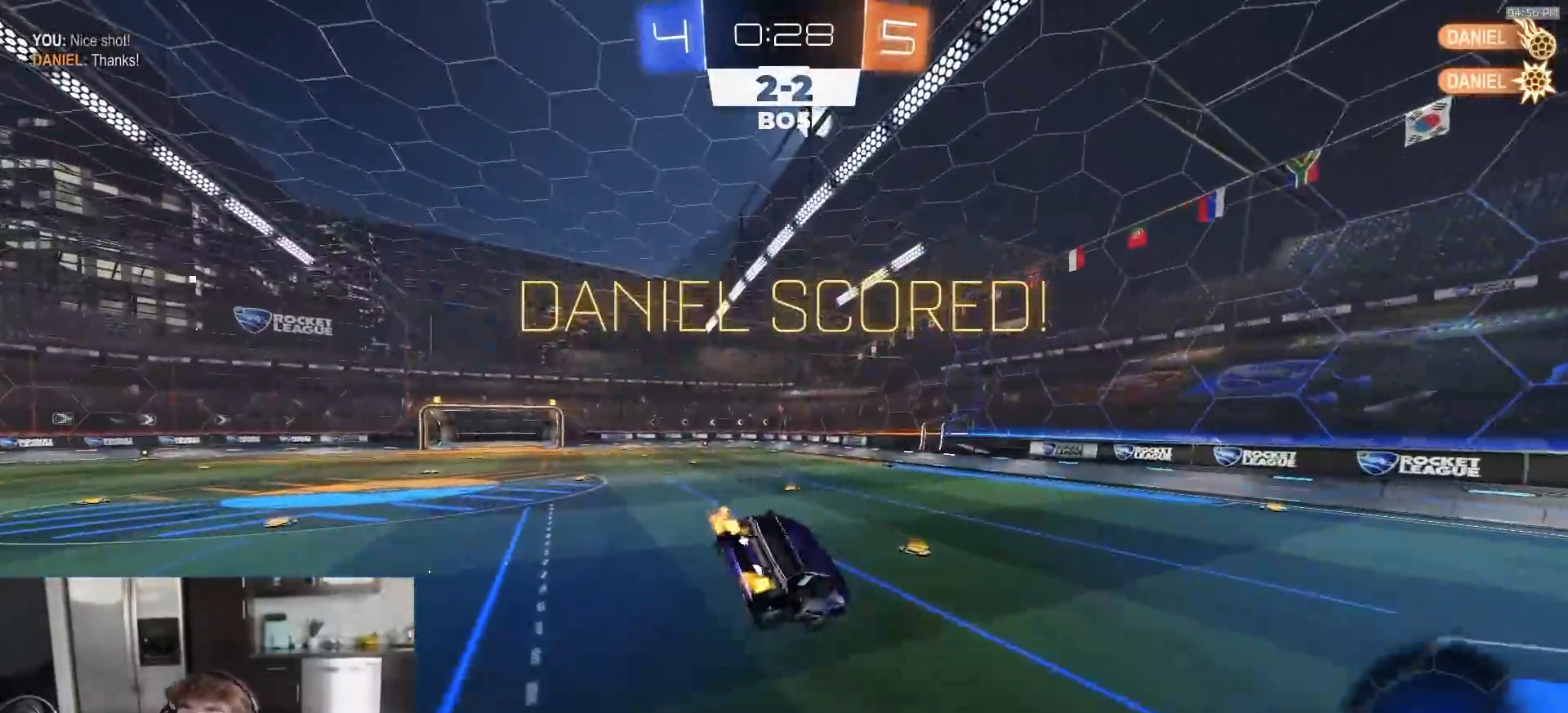
{"buttons": ["R2"], "left_stick": "center", "right_stick": "center", "events": []}
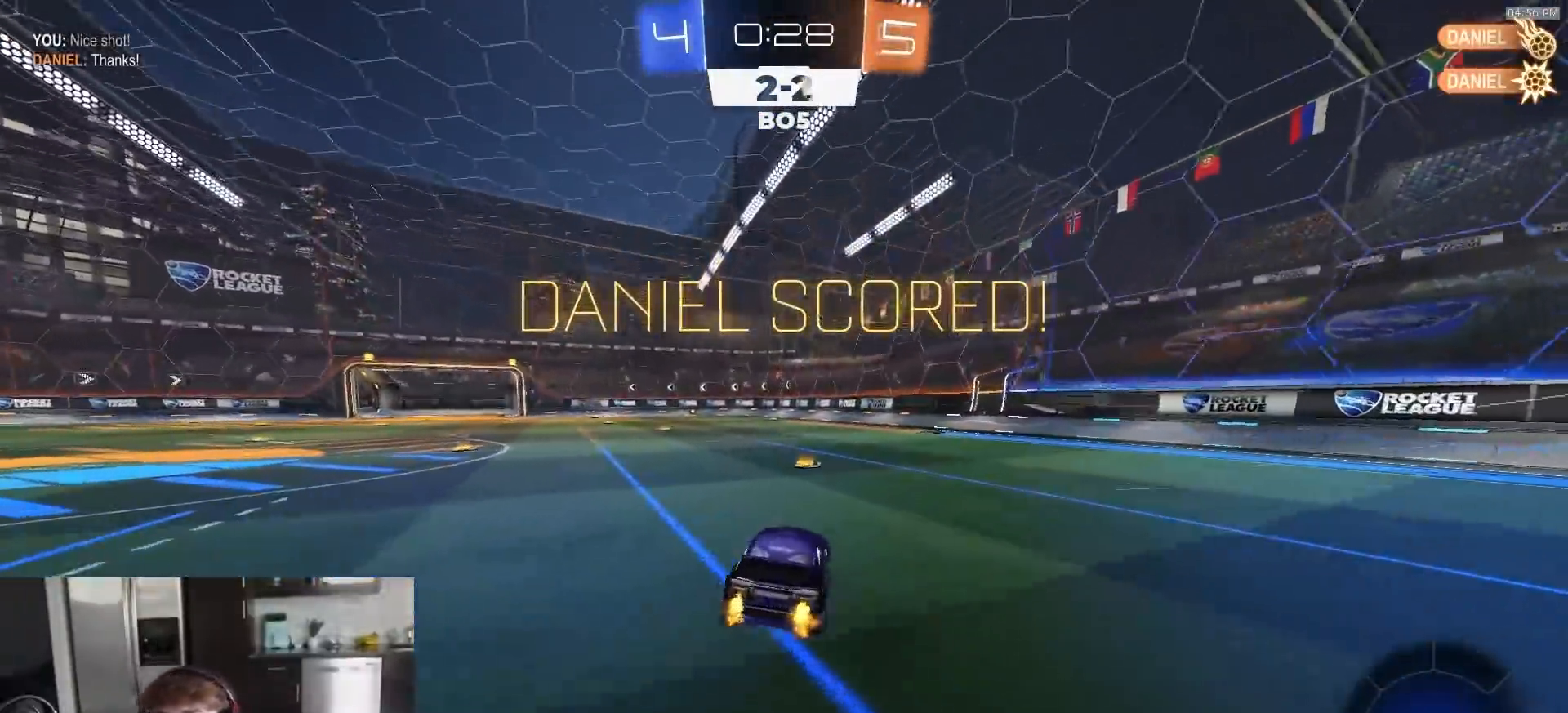
{"buttons": ["SQUARE", "R1", "R2"], "left_stick": "down-left", "right_stick": "center", "events": [[217, "left_stick", "left"], [283, "CROSS", "down"], [333, "CROSS", "up"], [367, "CROSS", "down"], [367, "L3", "down"], [400, "left_stick", "down-left"], [417, "R1", "down"], [450, "CROSS", "up"], [450, "SQUARE", "down"], [483, "L3", "up"]]}
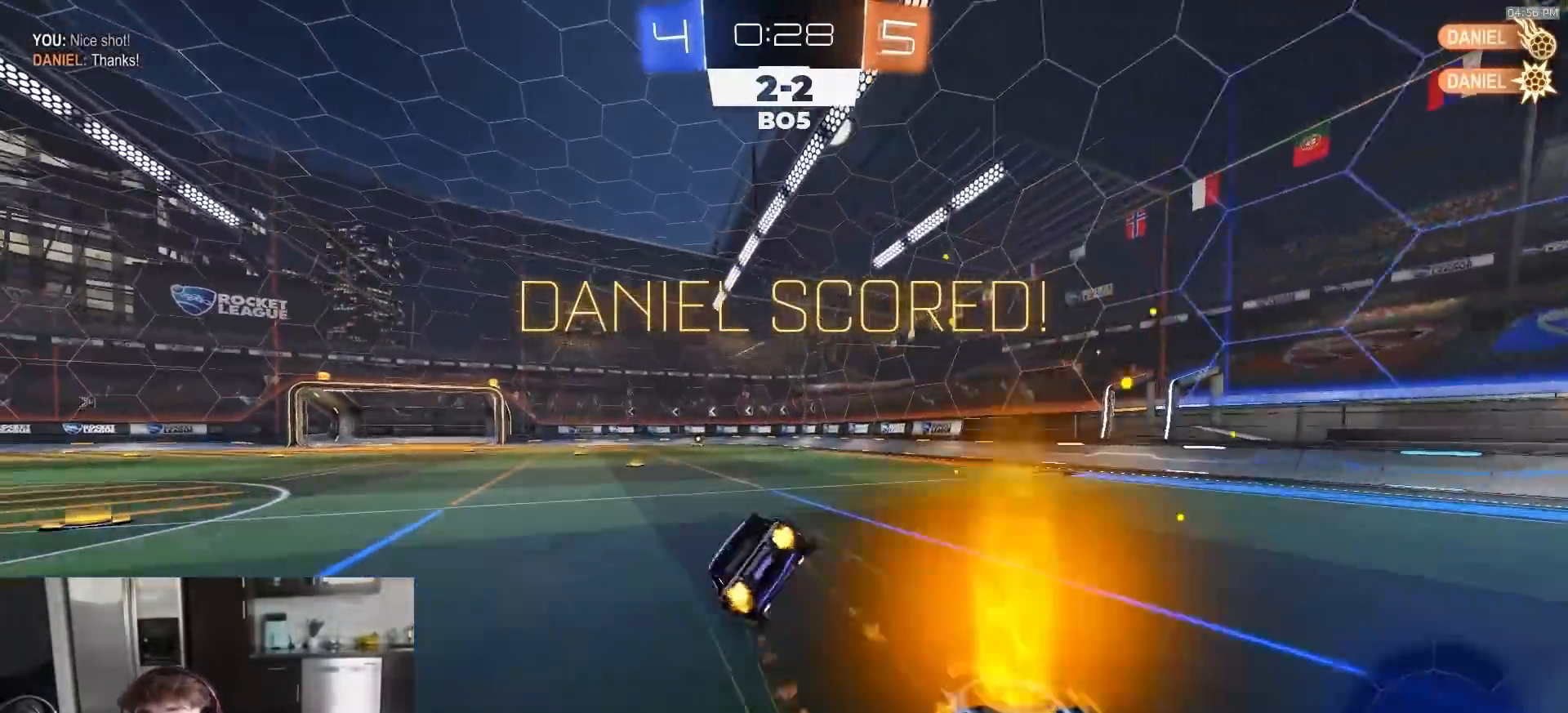
{"buttons": ["SQUARE", "R2"], "left_stick": "down-left", "right_stick": "center", "events": [[100, "R1", "up"], [167, "R1", "down"], [267, "R1", "up"], [317, "R1", "down"], [417, "R1", "up"]]}
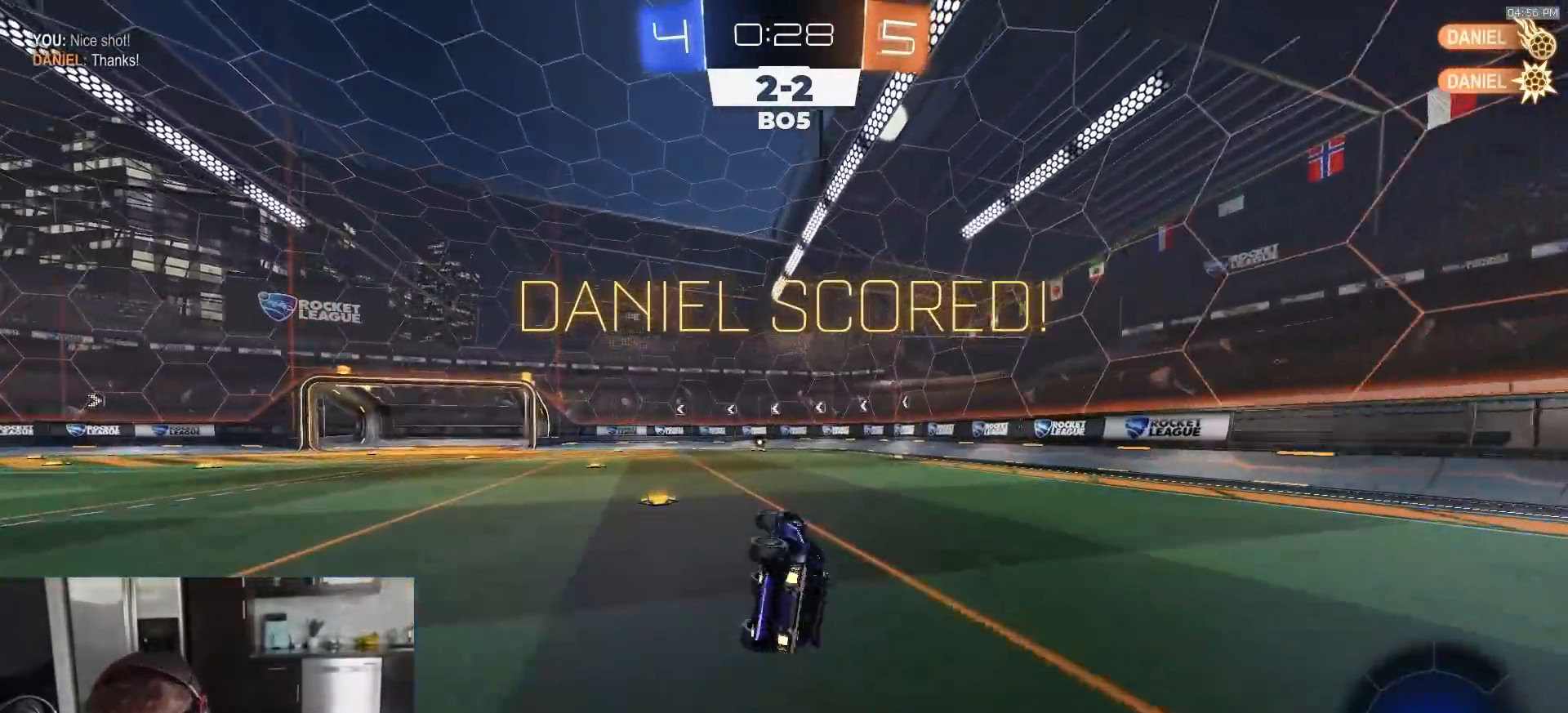
{"buttons": ["R2"], "left_stick": "center", "right_stick": "center", "events": [[117, "left_stick", "center"], [167, "SQUARE", "up"]]}
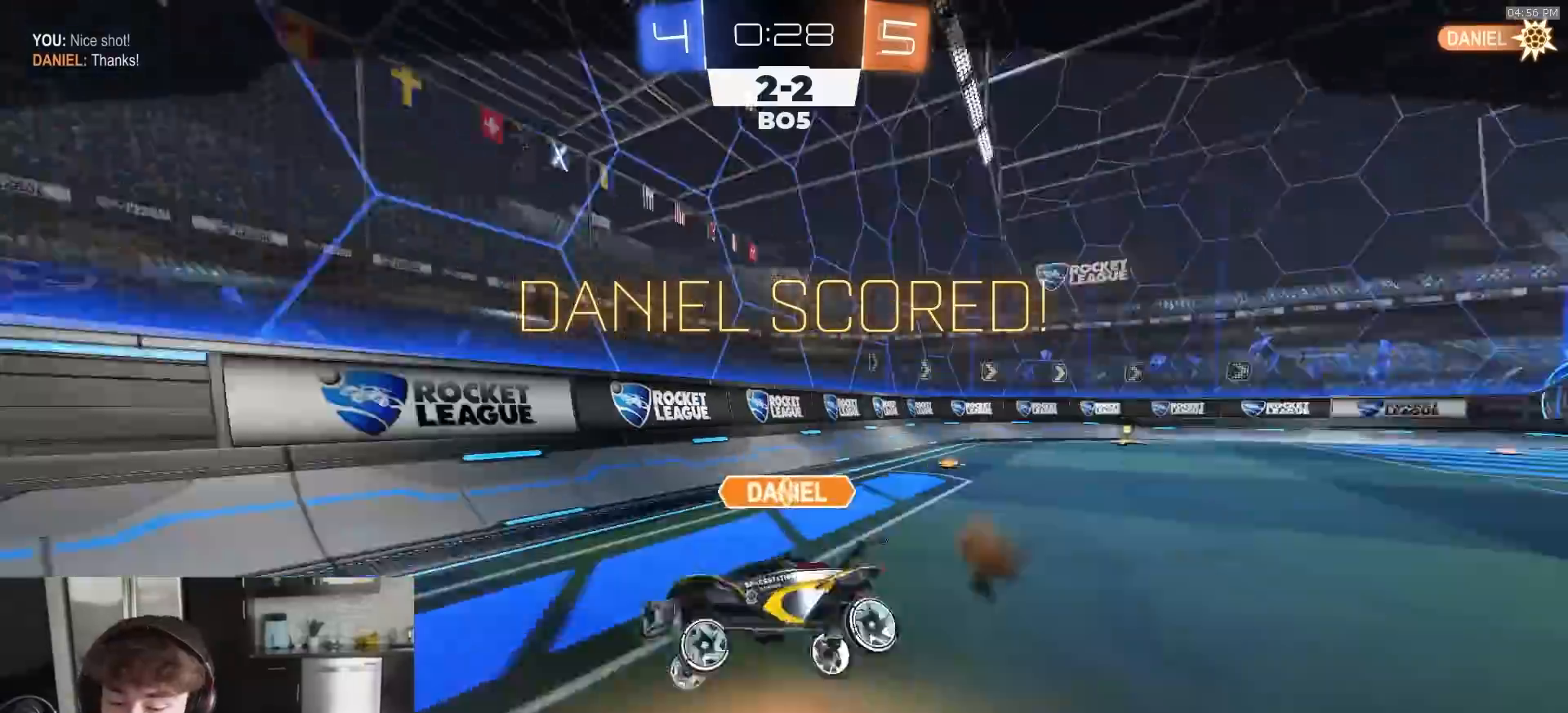
{"buttons": ["CROSS", "R2"], "left_stick": "center", "right_stick": "center", "events": [[150, "CROSS", "down"], [250, "CROSS", "up"], [283, "CROSS", "down"], [367, "CROSS", "up"], [433, "CROSS", "down"]]}
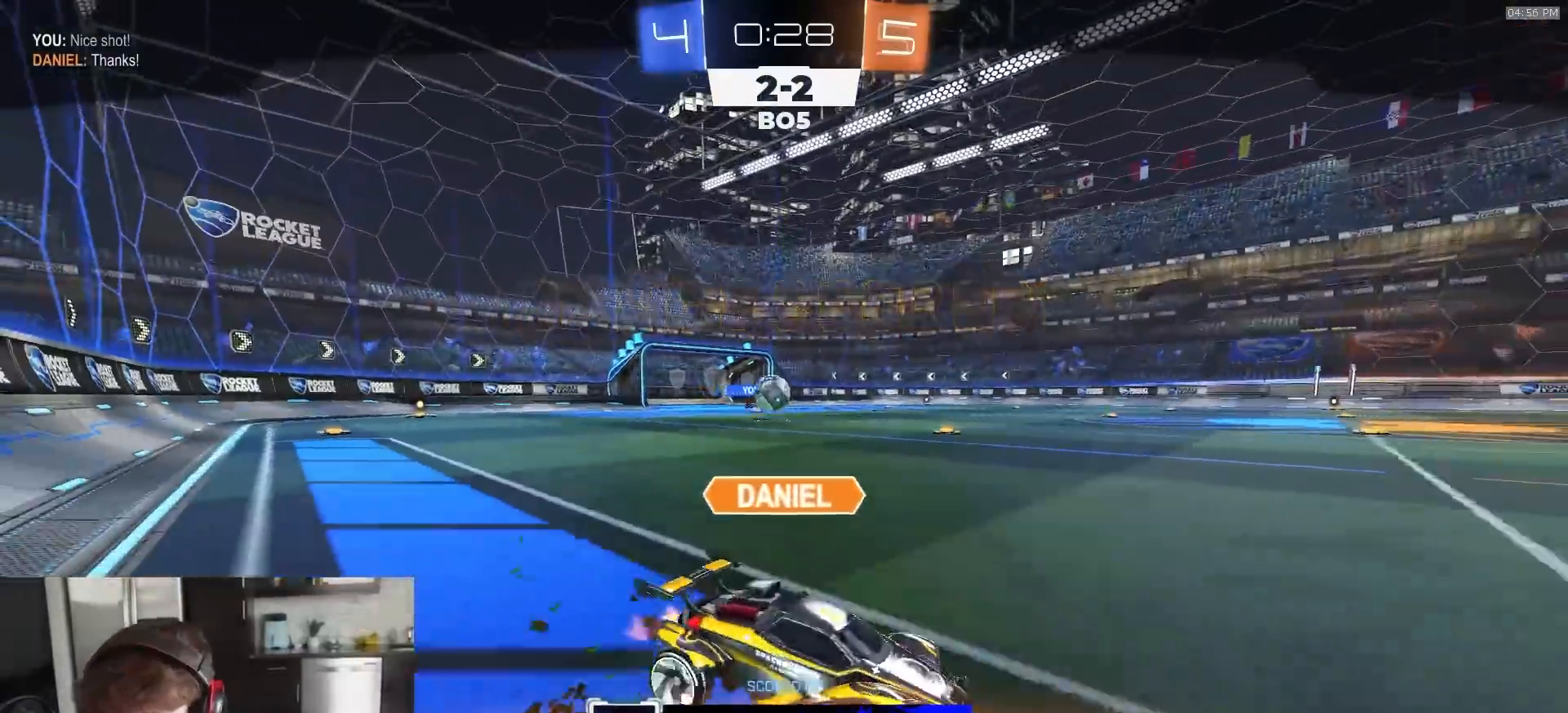
{"buttons": [], "left_stick": "center", "right_stick": "center", "events": [[33, "CROSS", "up"], [500, "R2", "up"]]}